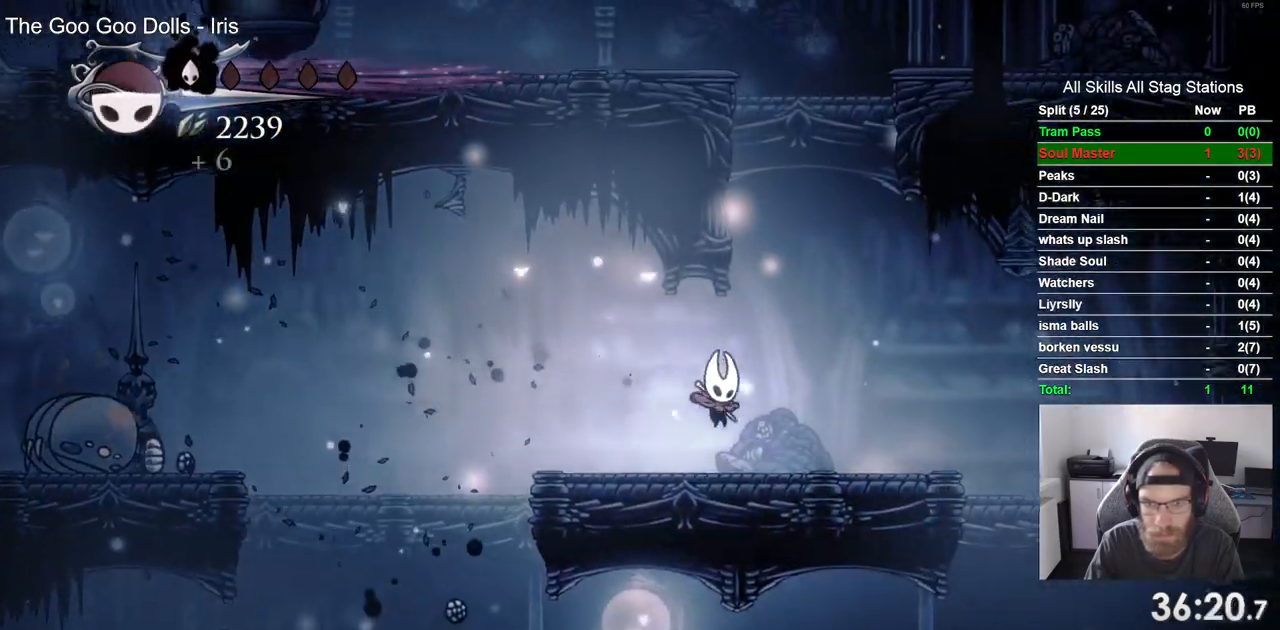
Gameplay with a controller (PlayStation layout); each line is a JSON object with the inputs held at the frame after it. "events" lists button and stick changes between this image and that frame as [ms after this image, input, new state], when the widget could be followed in between.
{"buttons": ["DPAD_LEFT"], "left_stick": "center", "right_stick": "center", "events": [[83, "CROSS", "down"], [183, "DPAD_RIGHT", "up"], [267, "DPAD_LEFT", "down"], [467, "CROSS", "up"]]}
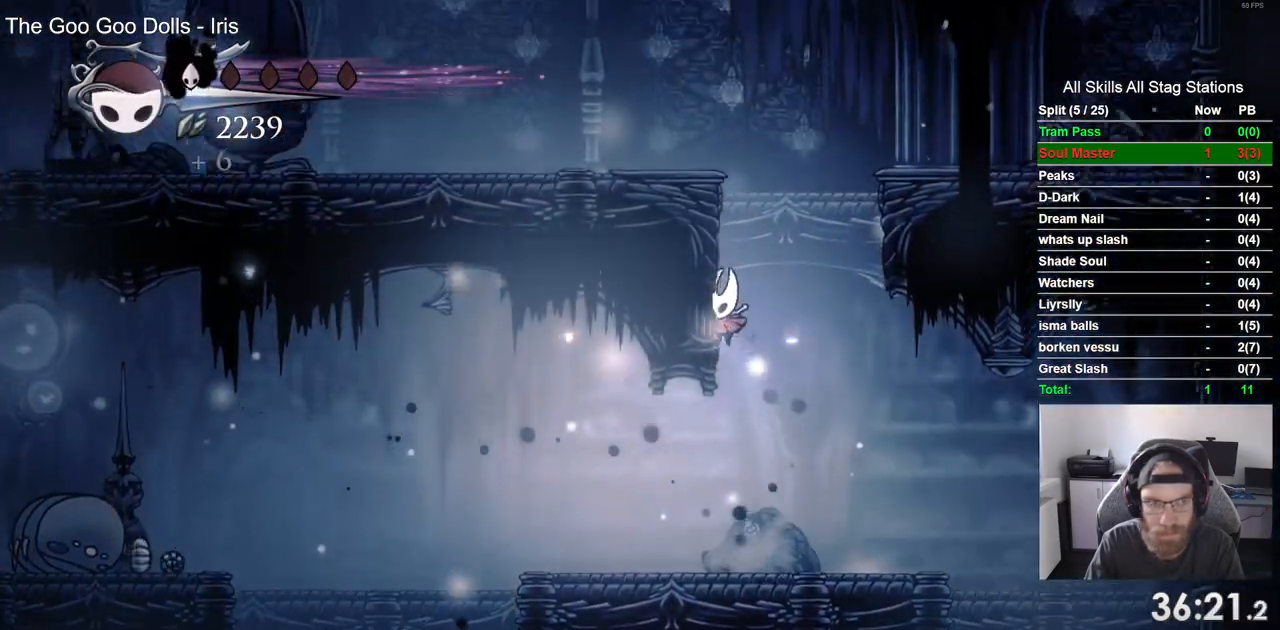
{"buttons": ["R2", "DPAD_LEFT"], "left_stick": "center", "right_stick": "center", "events": [[33, "CROSS", "down"], [350, "R2", "down"], [500, "CROSS", "up"]]}
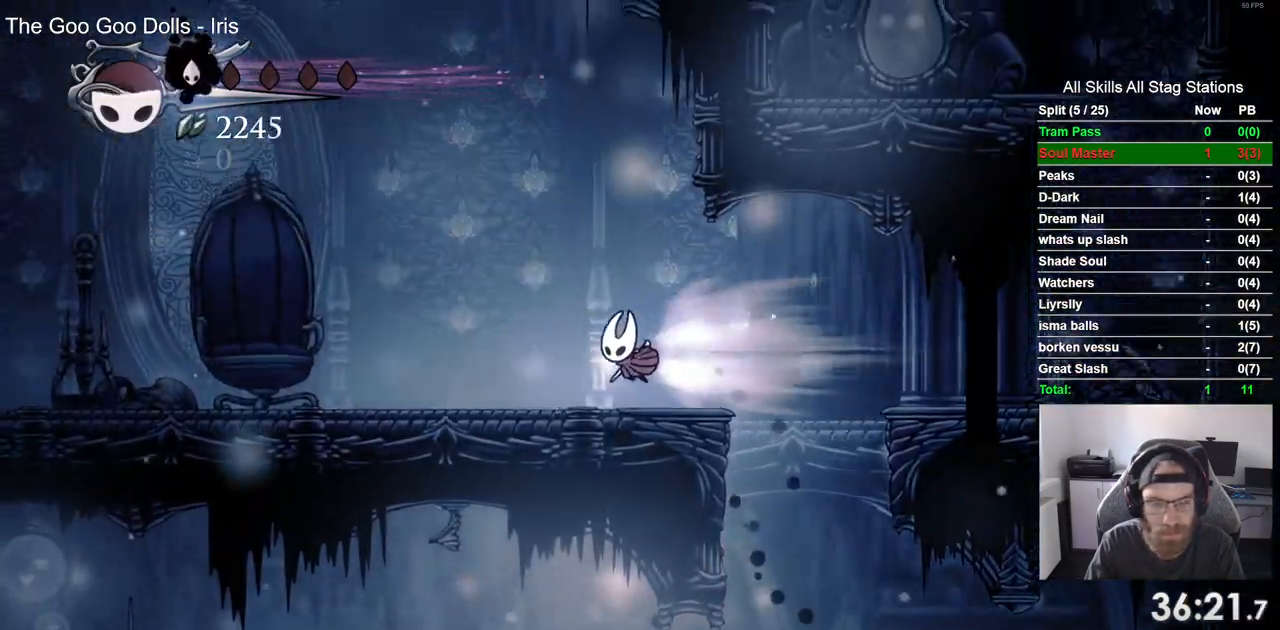
{"buttons": ["DPAD_LEFT"], "left_stick": "center", "right_stick": "center", "events": [[50, "R2", "up"]]}
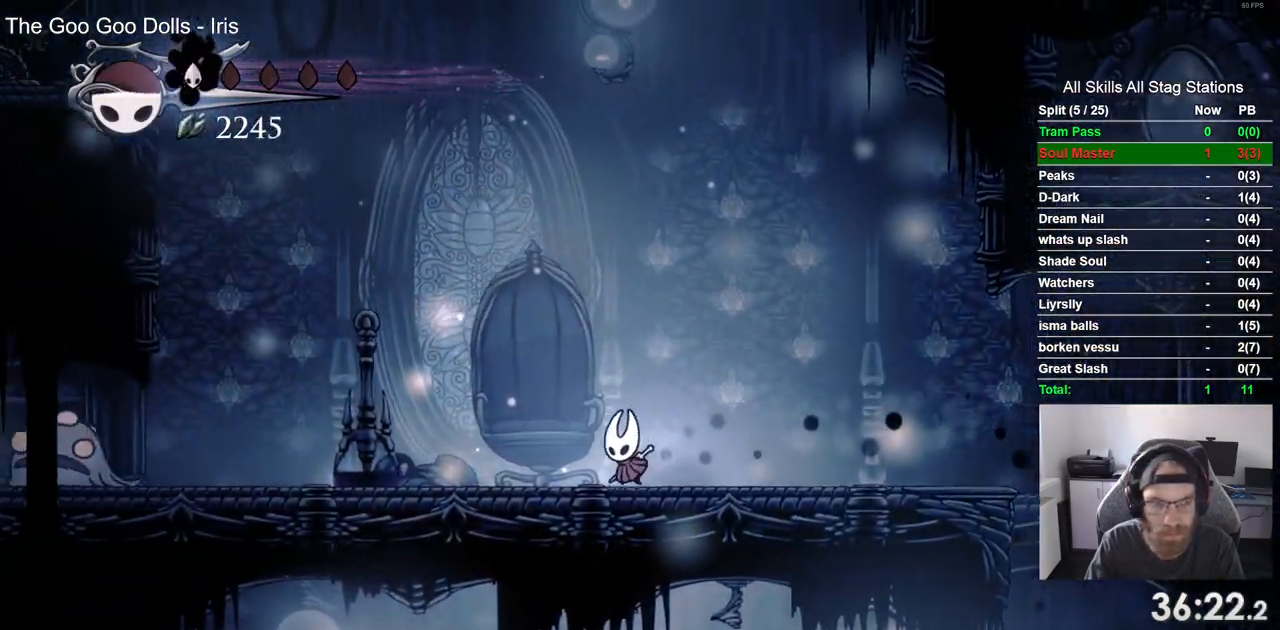
{"buttons": ["DPAD_LEFT"], "left_stick": "center", "right_stick": "center", "events": []}
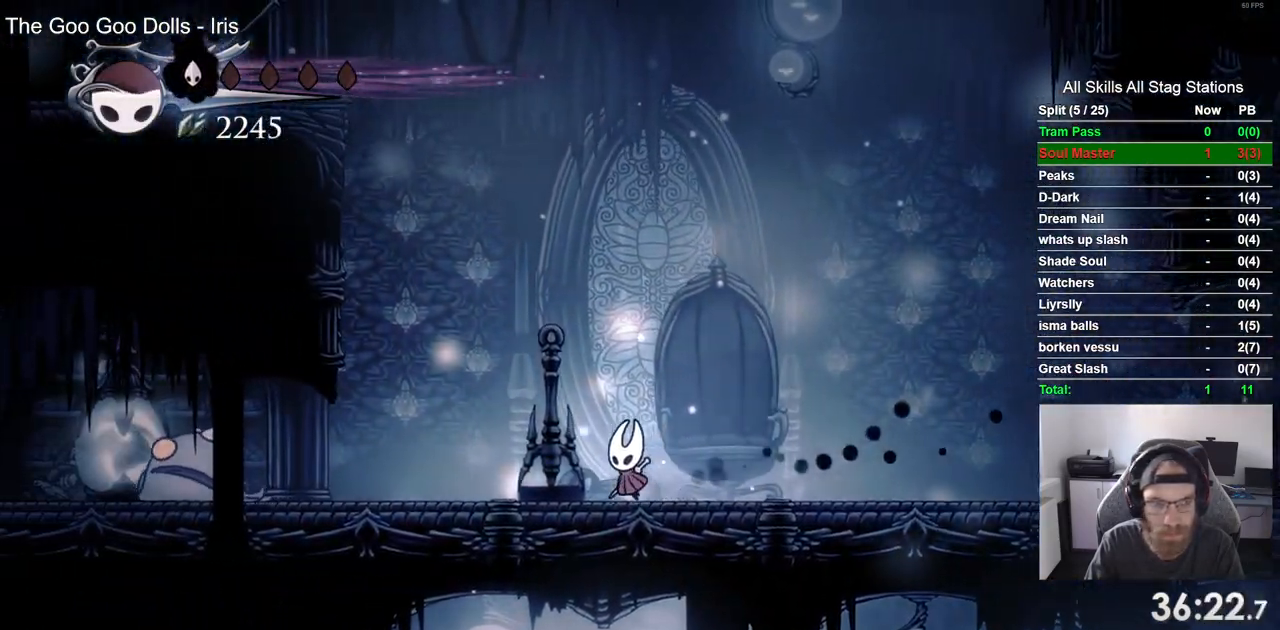
{"buttons": ["DPAD_LEFT"], "left_stick": "center", "right_stick": "center", "events": []}
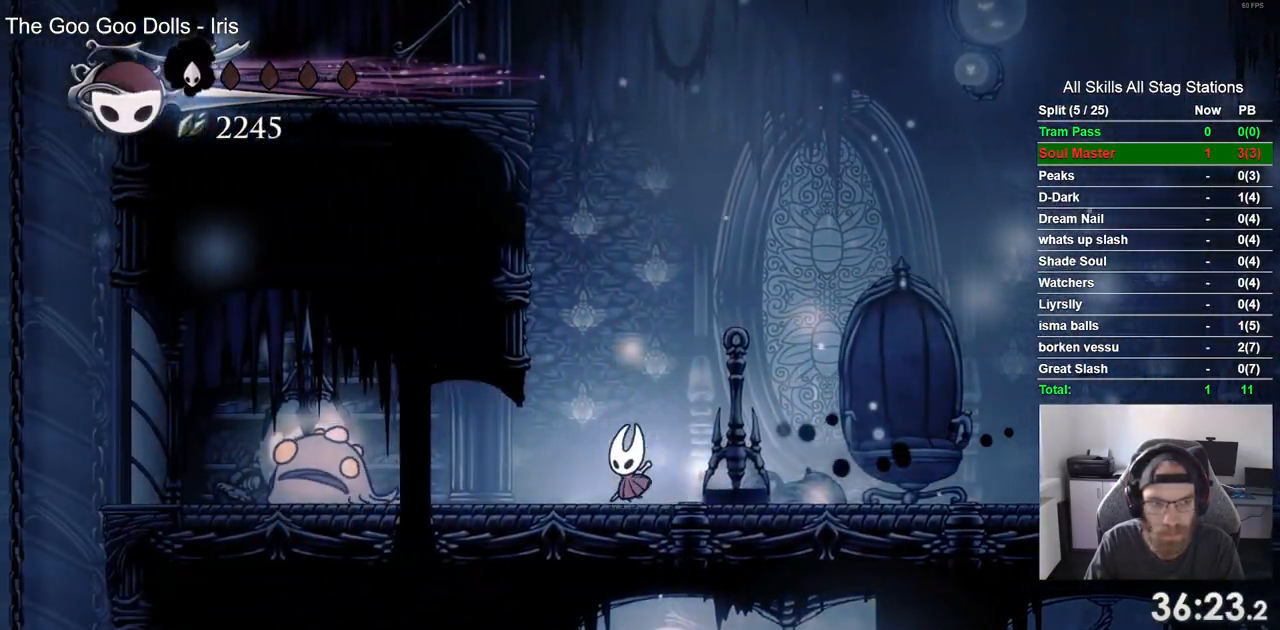
{"buttons": [], "left_stick": "center", "right_stick": "center", "events": [[300, "SQUARE", "down"], [400, "DPAD_LEFT", "up"], [433, "SQUARE", "up"]]}
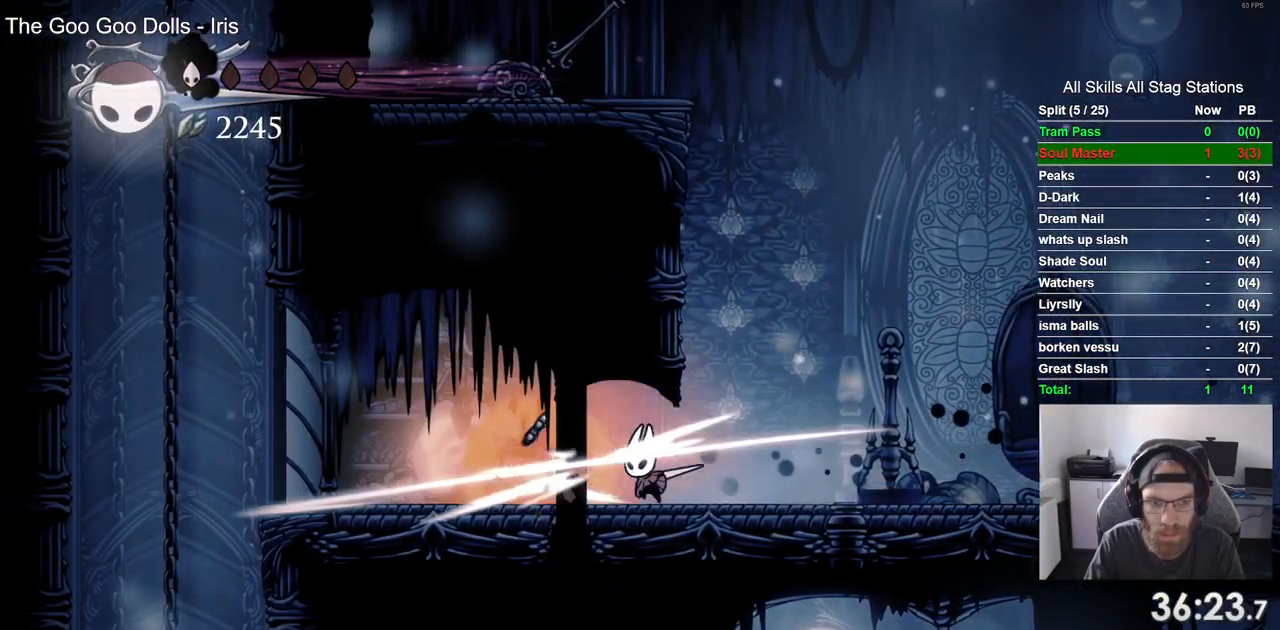
{"buttons": ["DPAD_LEFT"], "left_stick": "center", "right_stick": "center", "events": [[283, "DPAD_LEFT", "down"], [350, "SQUARE", "down"], [500, "SQUARE", "up"]]}
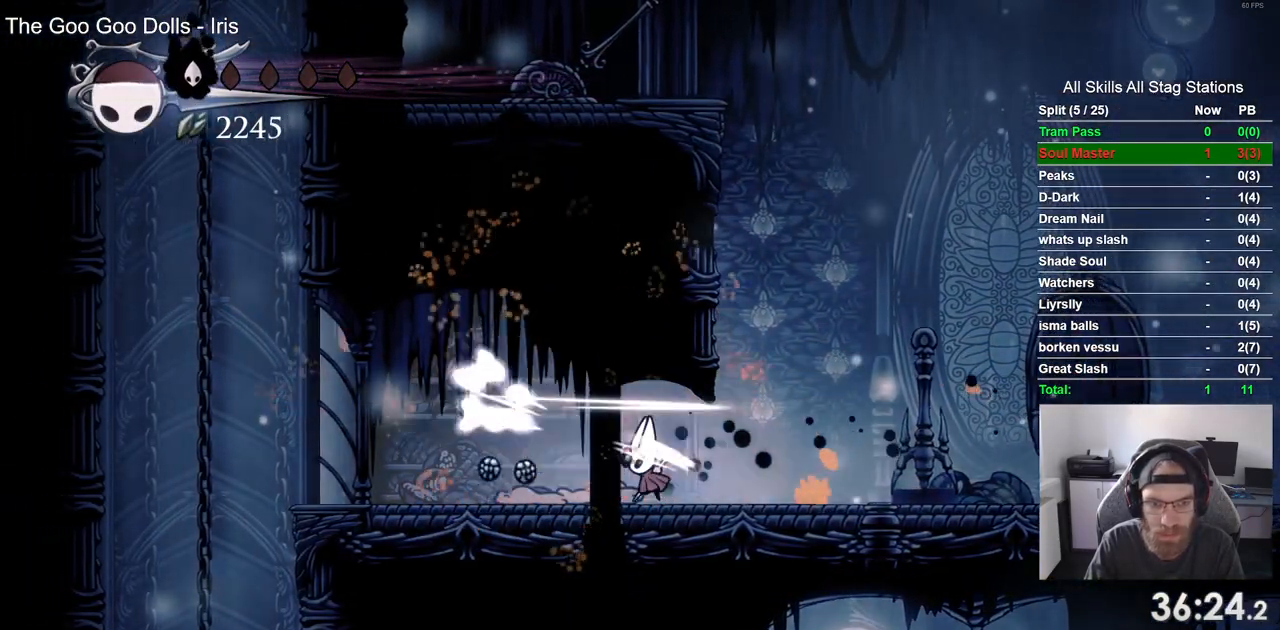
{"buttons": ["R2", "DPAD_LEFT"], "left_stick": "center", "right_stick": "center", "events": [[67, "DPAD_LEFT", "up"], [183, "DPAD_LEFT", "down"], [350, "R2", "down"]]}
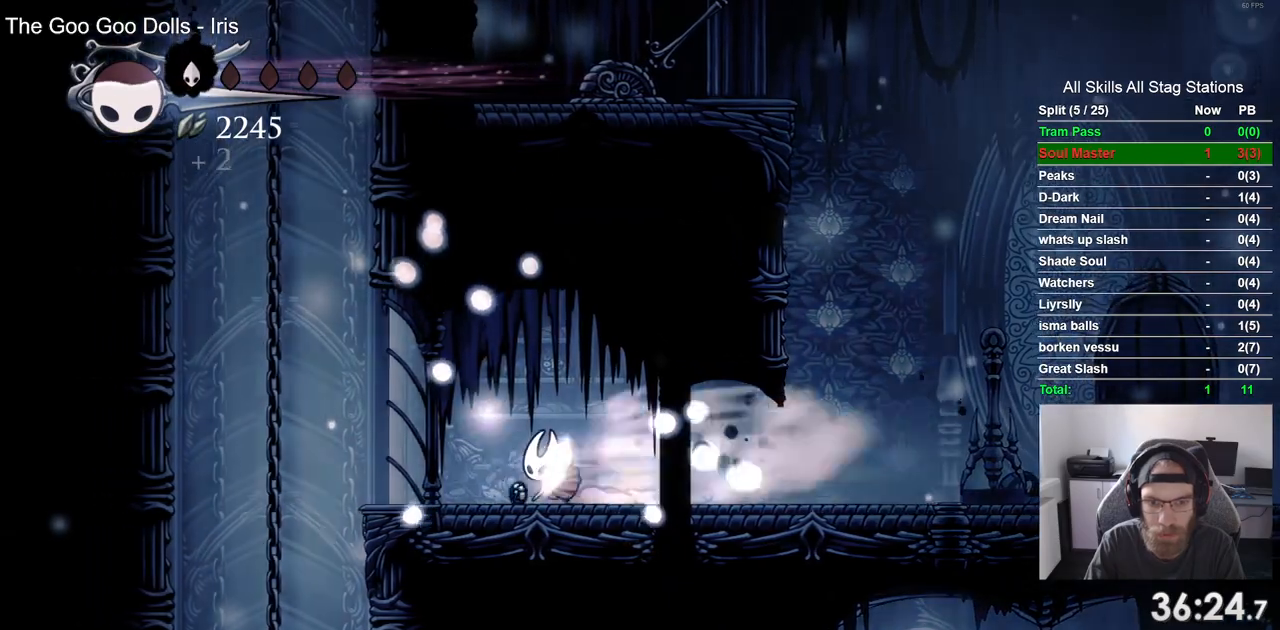
{"buttons": ["R2", "DPAD_RIGHT"], "left_stick": "center", "right_stick": "center", "events": [[17, "DPAD_LEFT", "up"], [67, "R2", "up"], [117, "DPAD_RIGHT", "down"], [433, "R2", "down"]]}
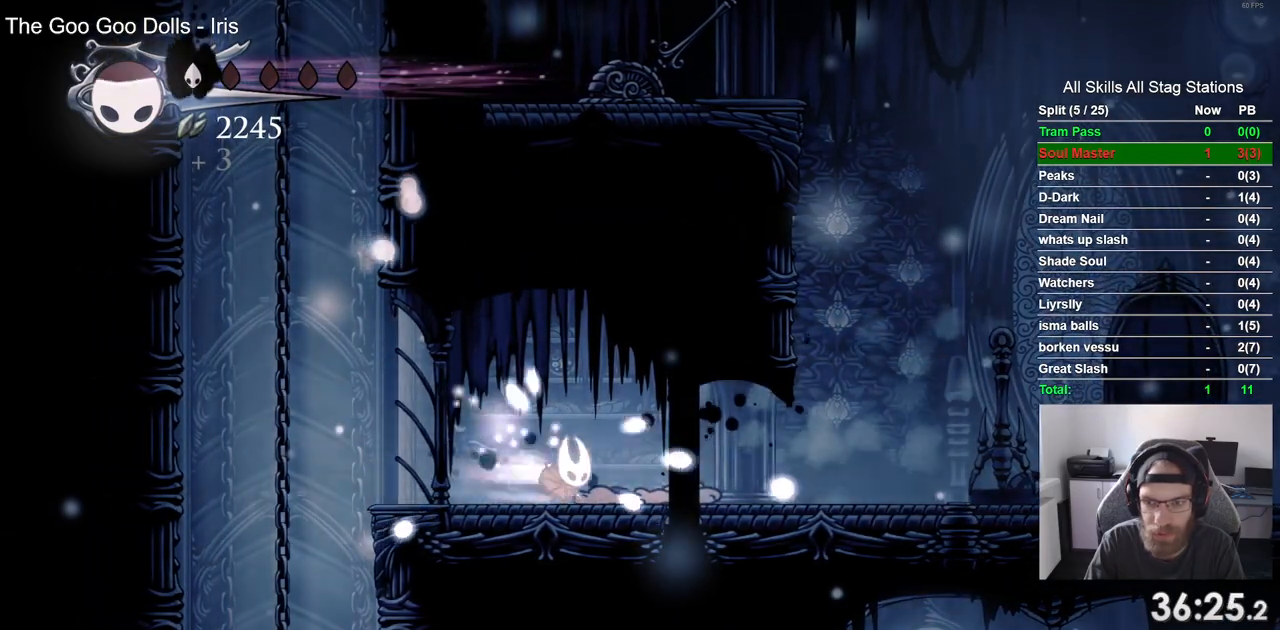
{"buttons": ["CROSS", "DPAD_LEFT"], "left_stick": "center", "right_stick": "center", "events": [[150, "R2", "up"], [333, "CROSS", "down"], [467, "DPAD_LEFT", "down"], [467, "DPAD_RIGHT", "up"]]}